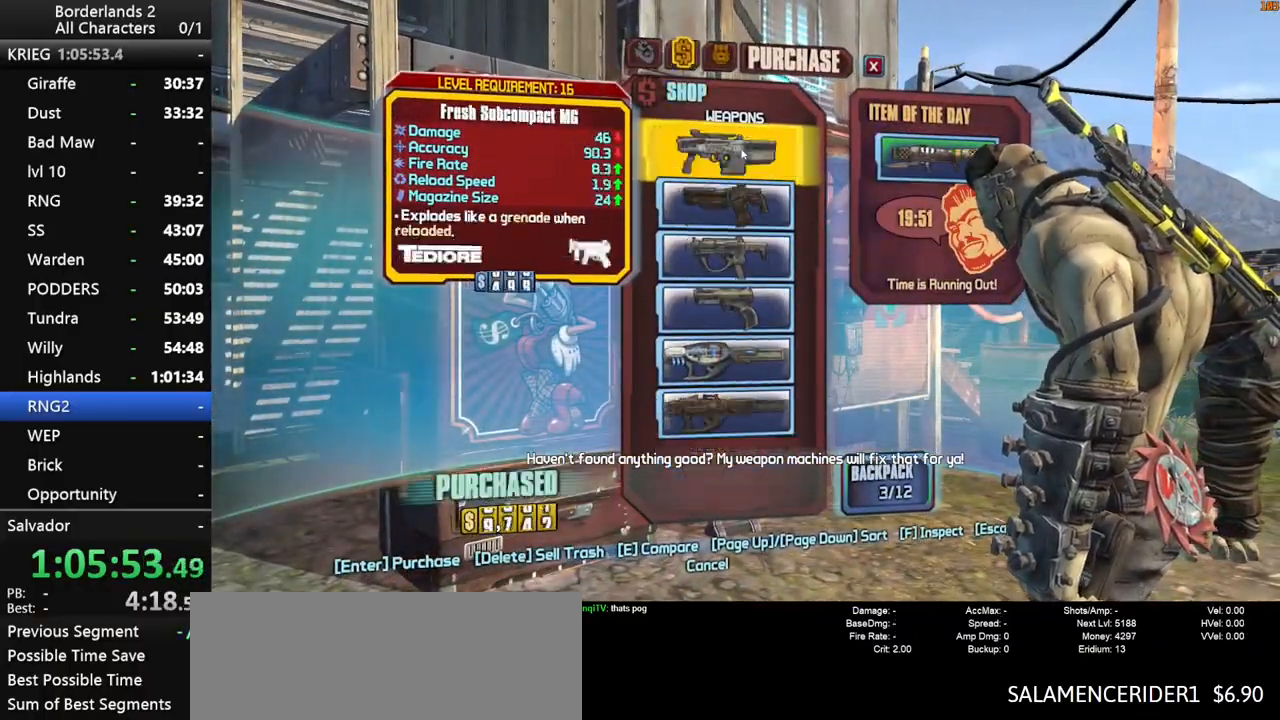
Gameplay with keyboard and mouse; each line is a JSON object with the keys and mouse buttons held at the frame after it. "events" lists presses ("down") and releases ("up") of "1", "2", "3", "4", "a", "b", "c", "ctrl", "d", "down", "e", "end", "escape", "f", "g", "left", "q", "r", "return", "right", "s", "shift", "space", "t", "up", "v", "w", "x", "y", "z", "mouse_left", "mouse_middle", "mouse_right", "mouse_wheel_up" and "mouse_wheel_down" between this image and that frame as [ms after this image, input, new state], when the widget could be followed in between. "mouse_left", "mouse_middle", "mouse_right", "mouse_wheel_up", "mouse_wheel_down" = the "left", "middle", "right", "wheel_up", "wheel_down" buttons of the "mouse" list. No other keys are recorded. "mouse_move" is the direction in which the mouse moves at that frame (one of eight, or "still"), when it could be read. Not read: other_keys tab.
{"keys": ["a", "shift", "w"], "mouse": [], "mouse_move": "left", "events": [[383, "w", "down"], [433, "shift", "down"], [483, "a", "down"]]}
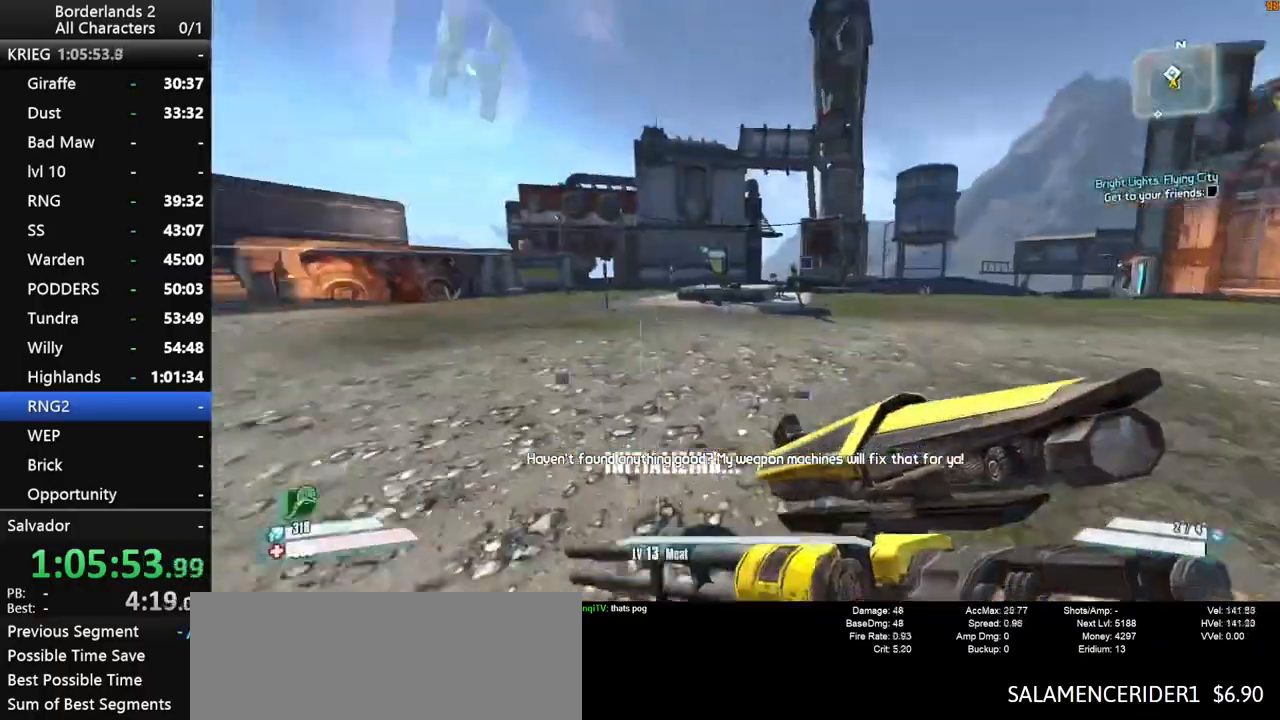
{"keys": ["w"], "mouse": [], "mouse_move": "still", "events": [[400, "a", "up"], [450, "shift", "up"]]}
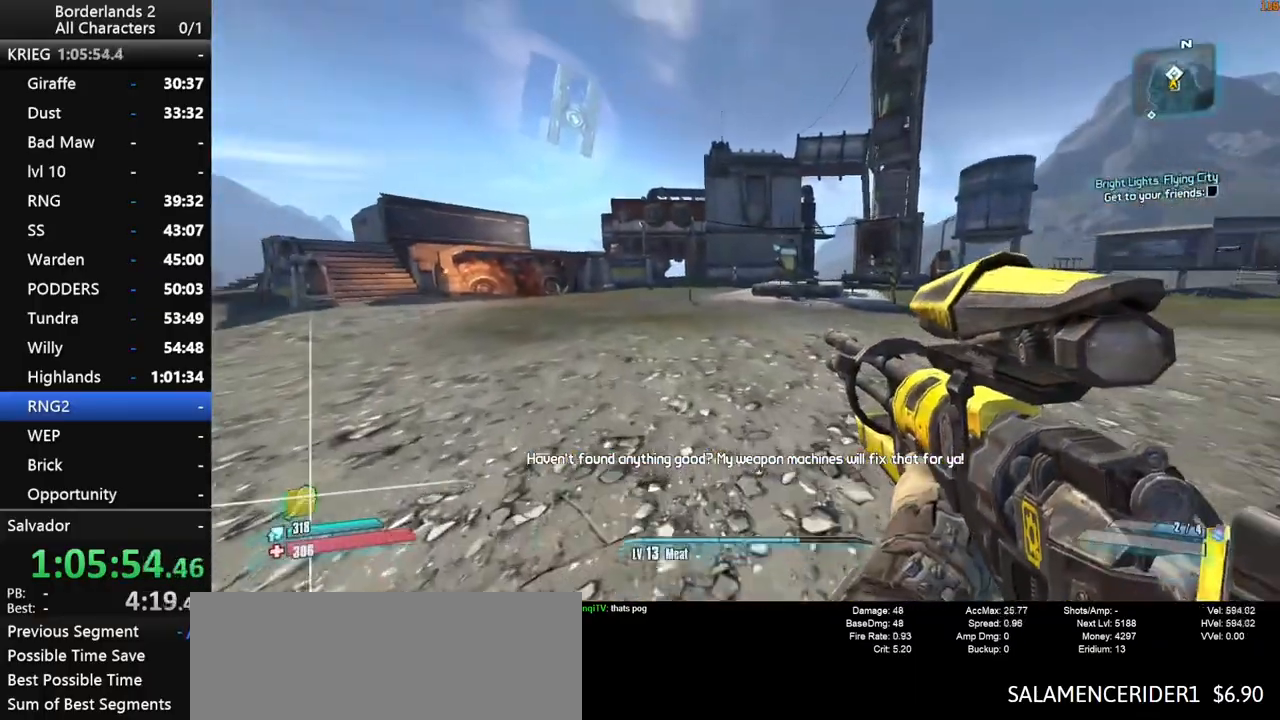
{"keys": ["w"], "mouse": [], "mouse_move": "still", "events": []}
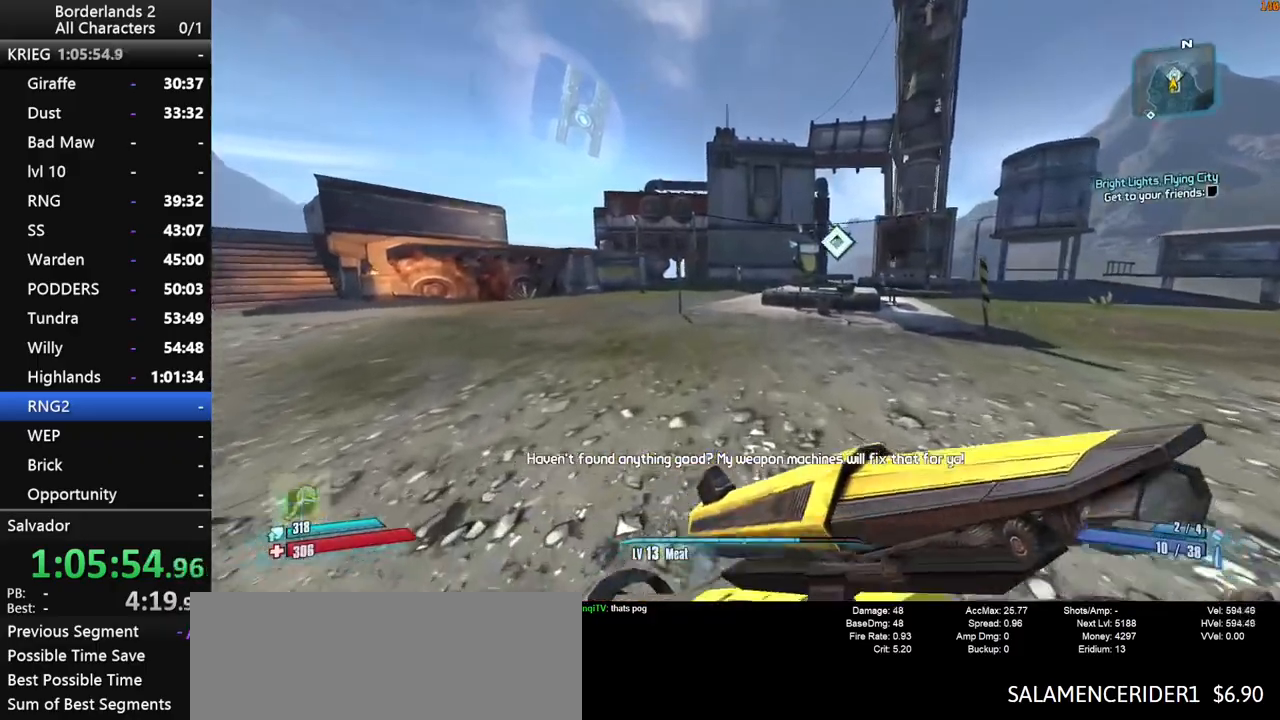
{"keys": ["w"], "mouse": [], "mouse_move": "still", "events": []}
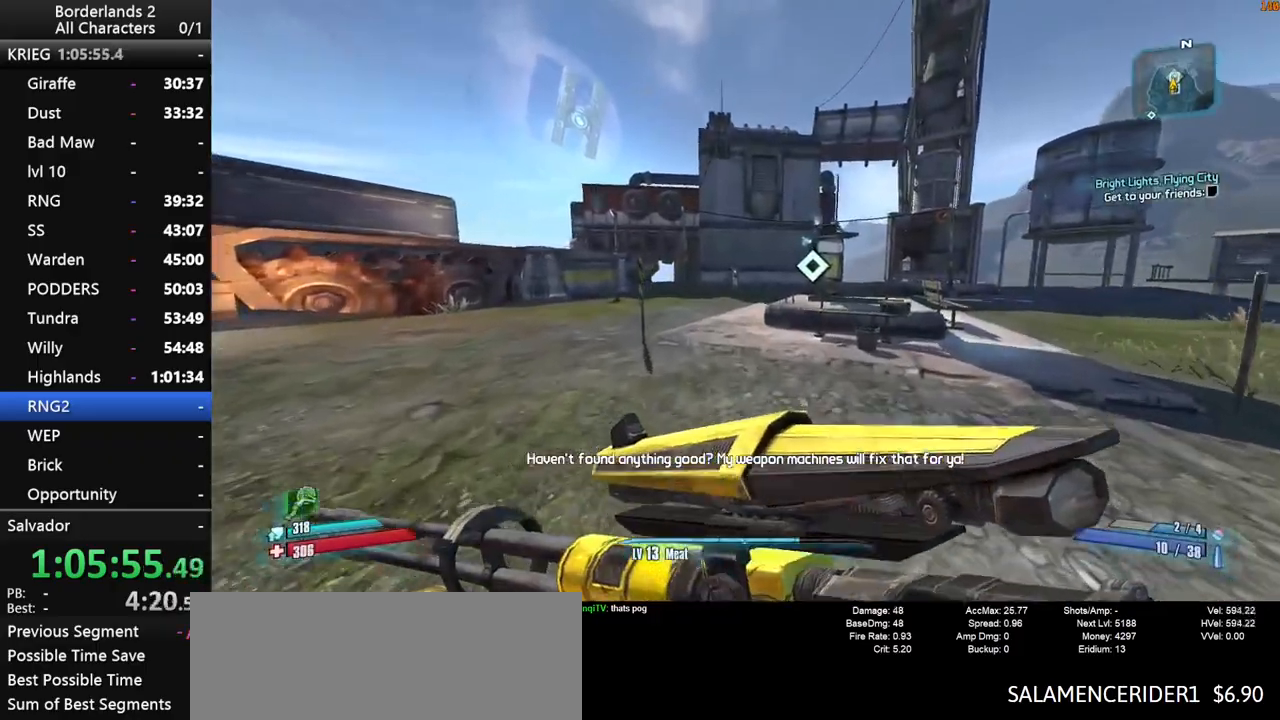
{"keys": ["a", "space", "w"], "mouse": [], "mouse_move": "right", "events": [[116, "space", "down"], [300, "a", "down"]]}
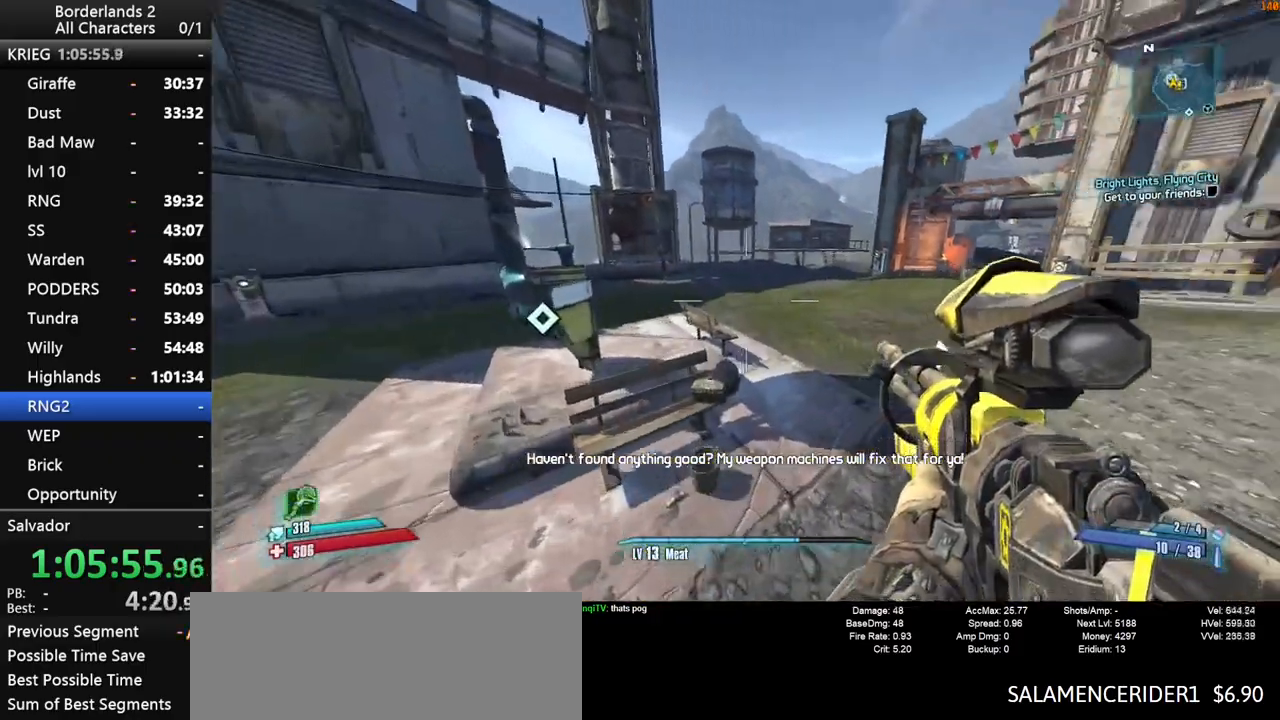
{"keys": ["shift", "w"], "mouse": [], "mouse_move": "still", "events": [[83, "shift", "down"], [266, "space", "up"], [366, "space", "down"], [416, "space", "up"], [500, "a", "up"]]}
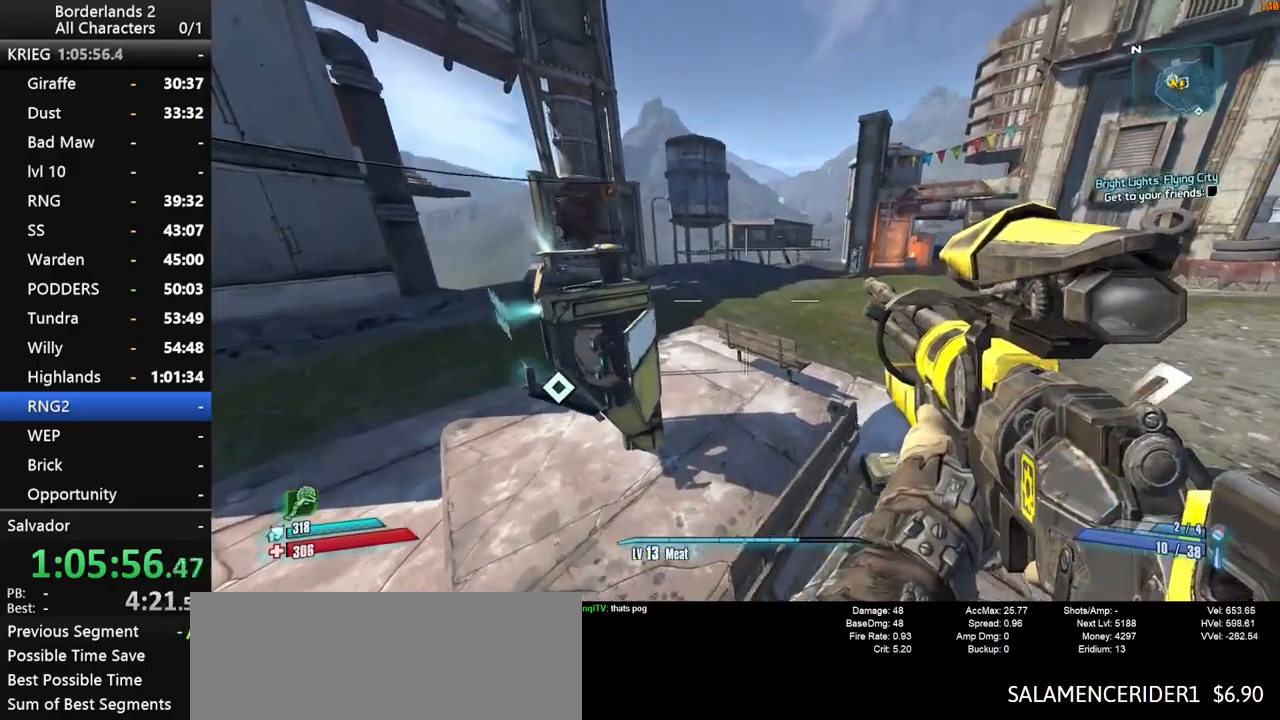
{"keys": [], "mouse": [], "mouse_move": "right", "events": [[150, "shift", "up"], [250, "a", "down"], [300, "w", "up"], [333, "a", "up"], [383, "e", "down"], [433, "e", "up"]]}
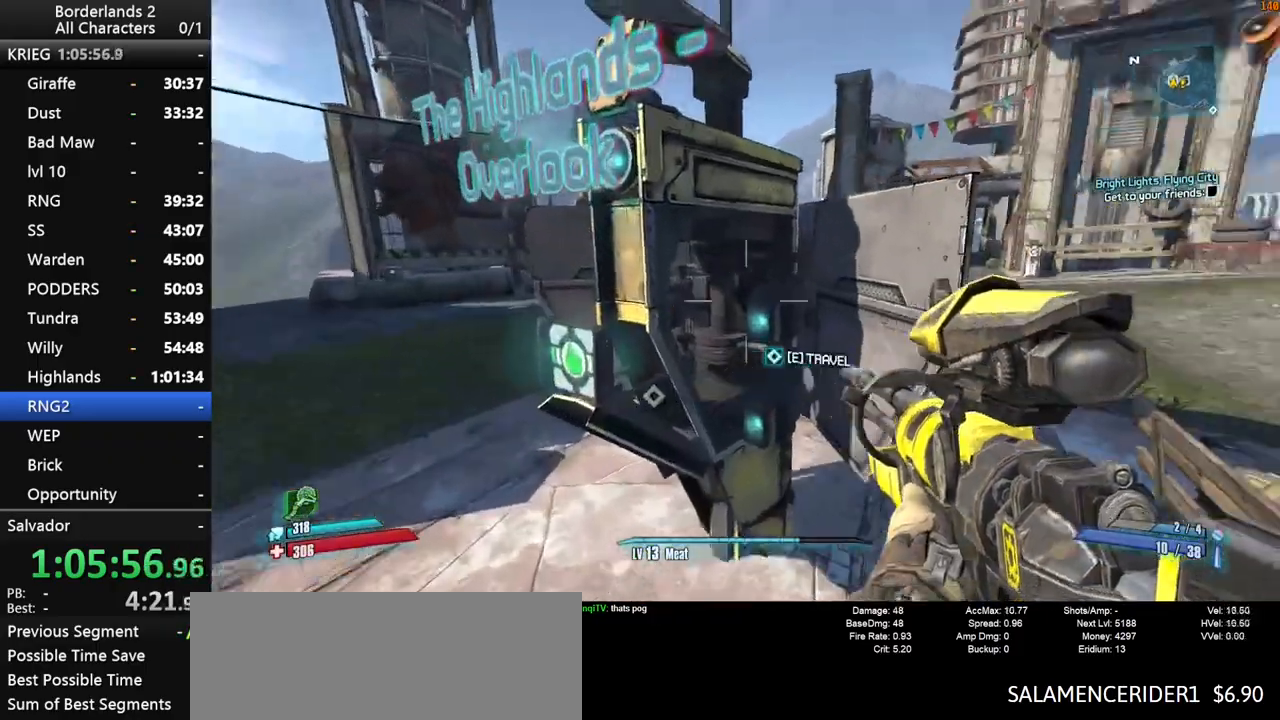
{"keys": [], "mouse": [], "mouse_move": "left", "events": []}
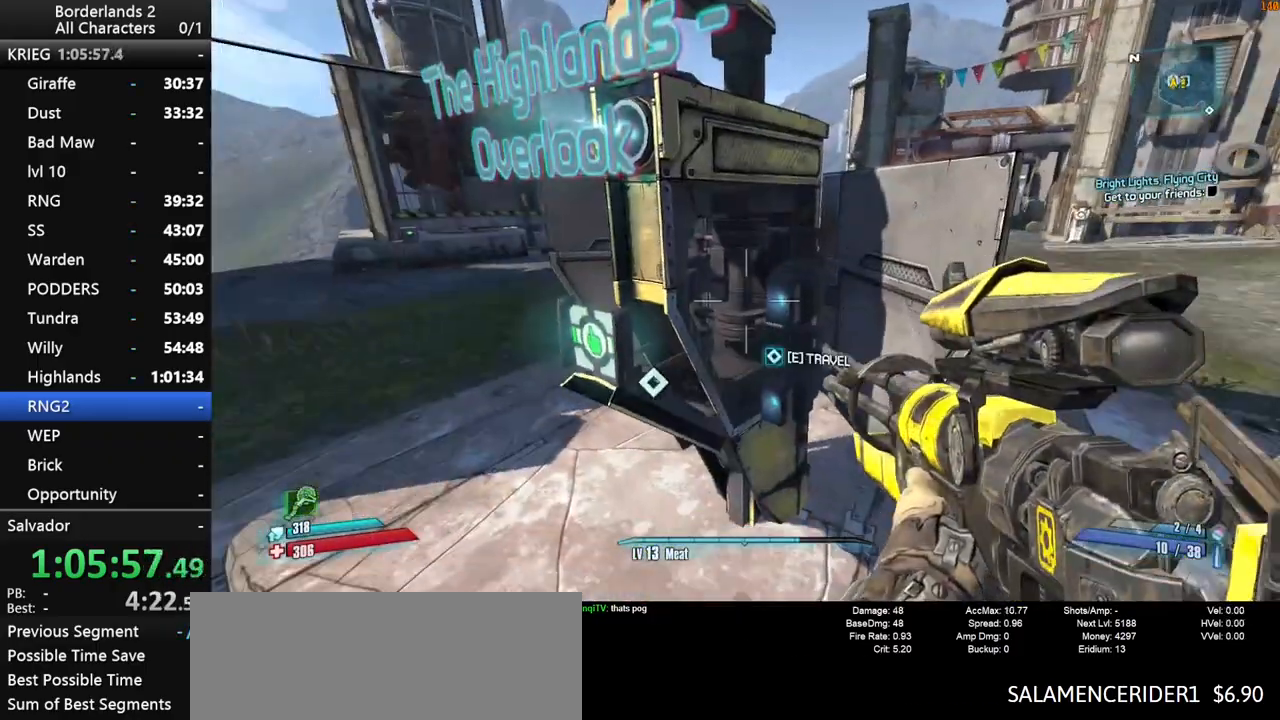
{"keys": [], "mouse": [], "mouse_move": "down-left", "events": [[83, "e", "down"], [133, "e", "up"], [233, "e", "down"], [316, "e", "up"]]}
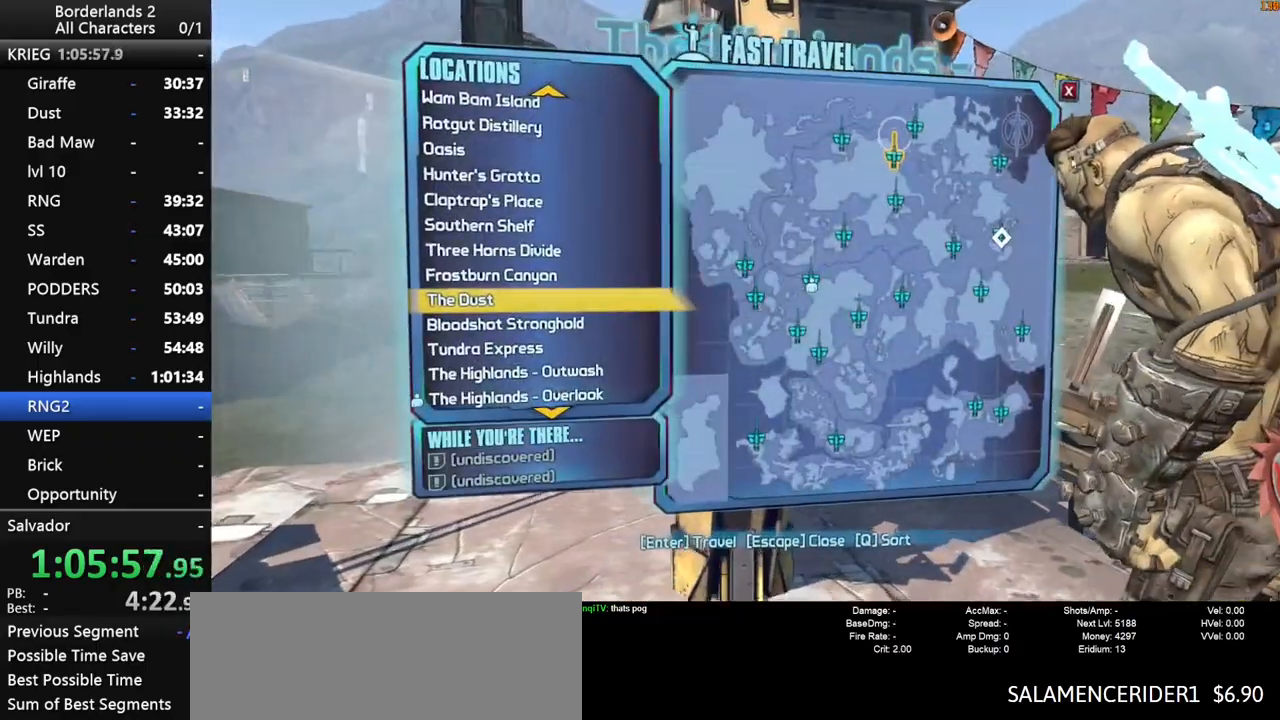
{"keys": [], "mouse": [], "mouse_move": "still", "events": [[433, "mouse_left", "down"], [483, "mouse_left", "up"]]}
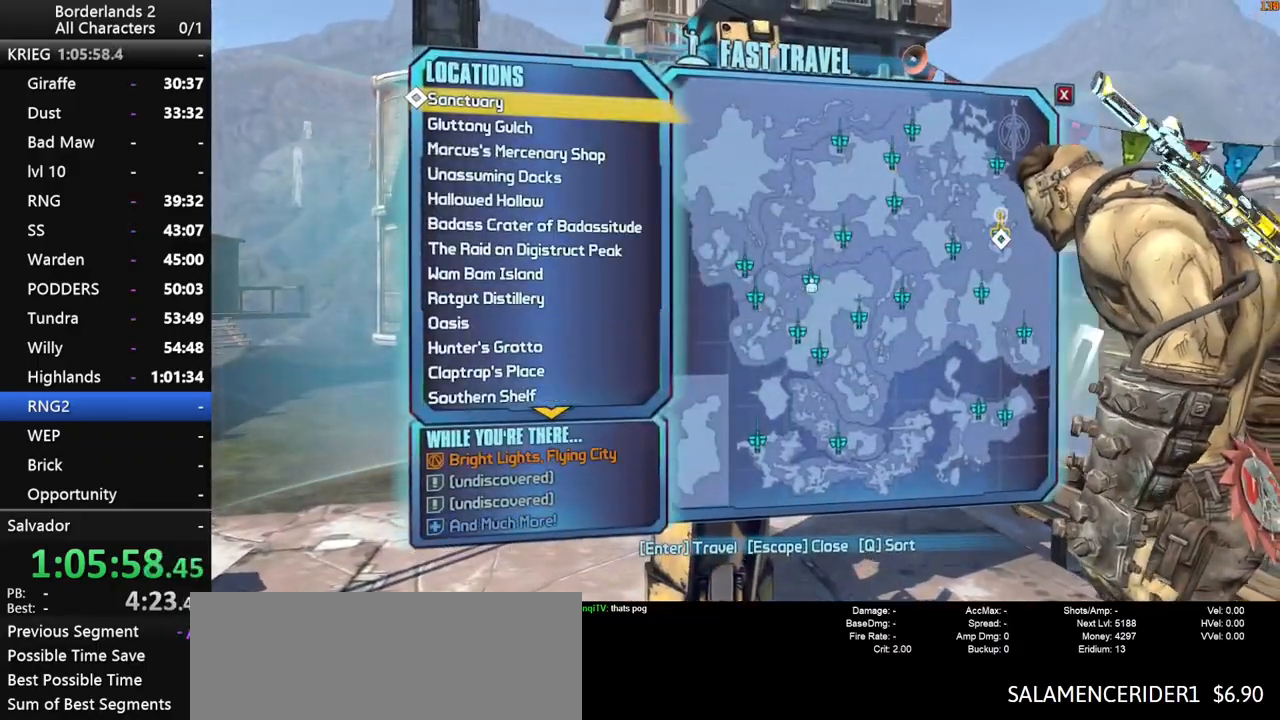
{"keys": [], "mouse": [], "mouse_move": "still", "events": [[16, "mouse_left", "down"], [116, "mouse_left", "up"]]}
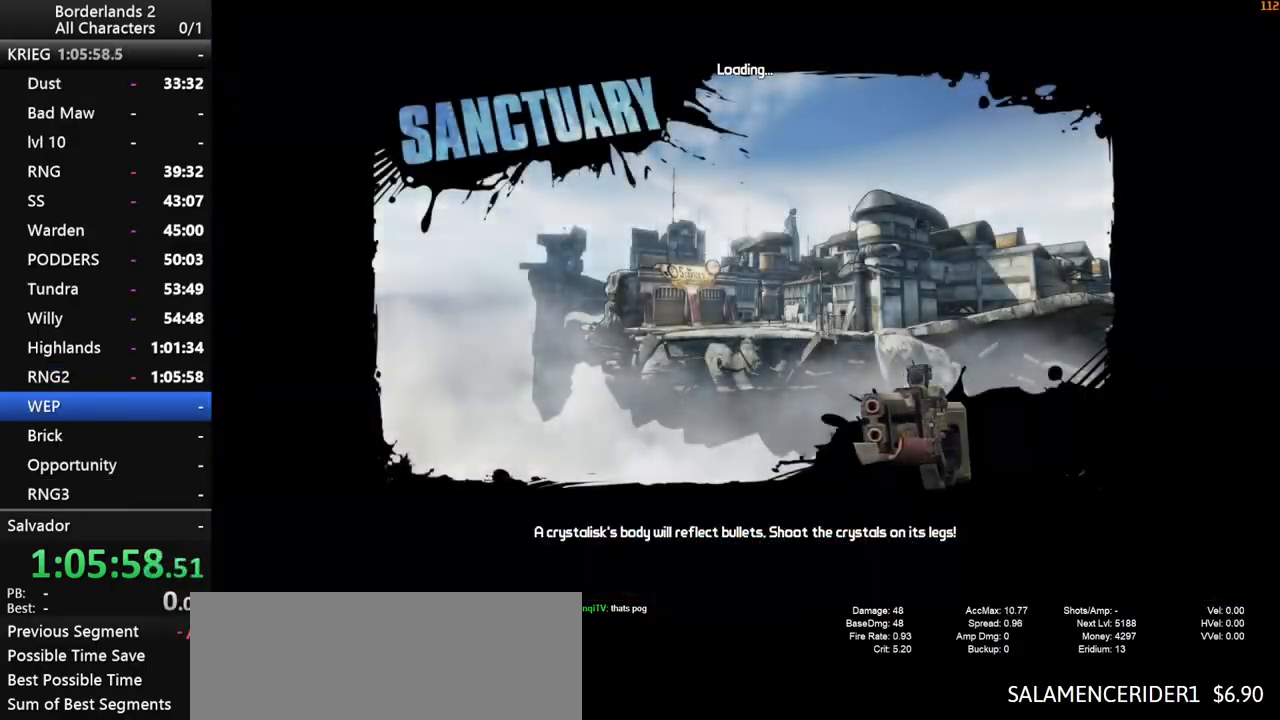
{"keys": [], "mouse": [], "mouse_move": "still", "events": []}
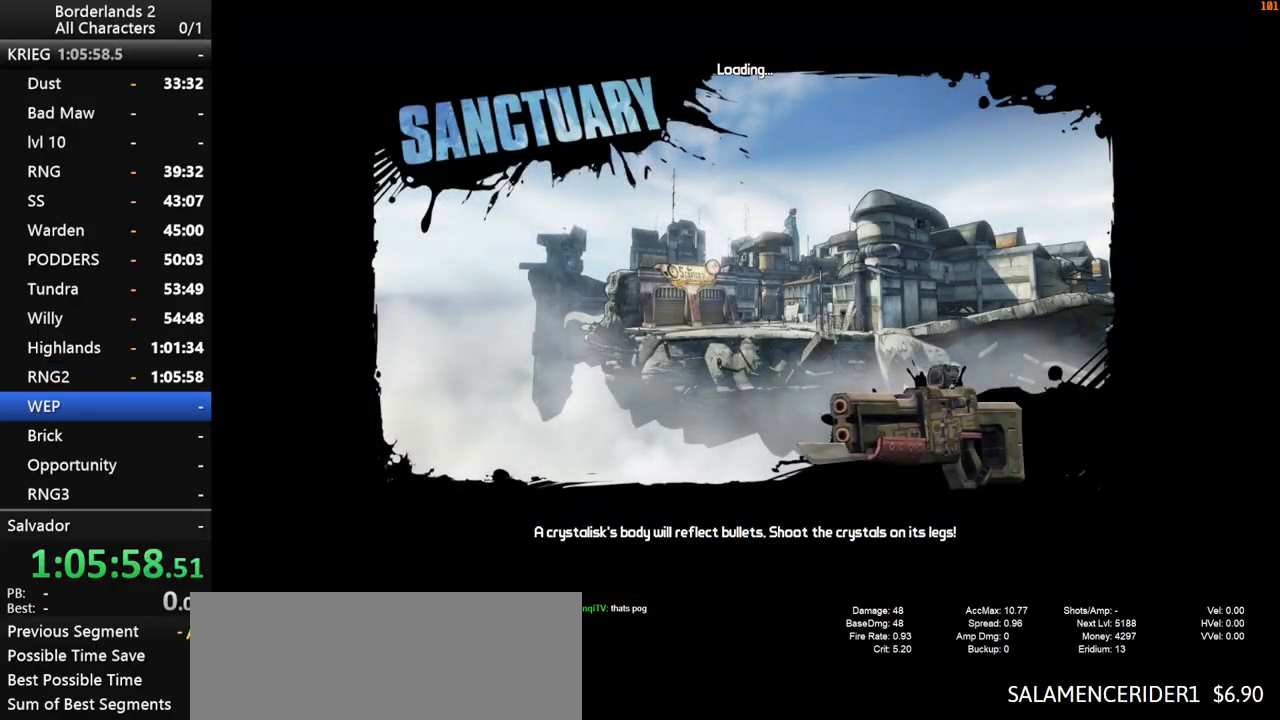
{"keys": [], "mouse": [], "mouse_move": "up-left", "events": []}
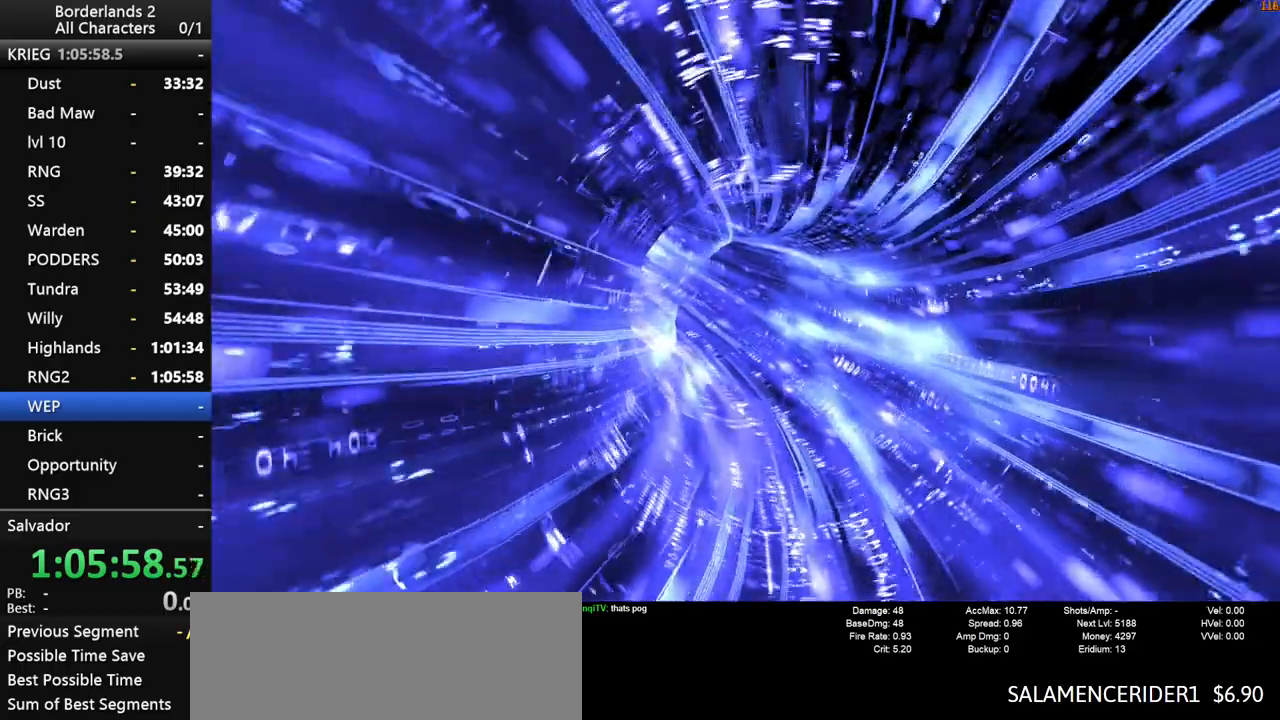
{"keys": [], "mouse": [], "mouse_move": "still", "events": []}
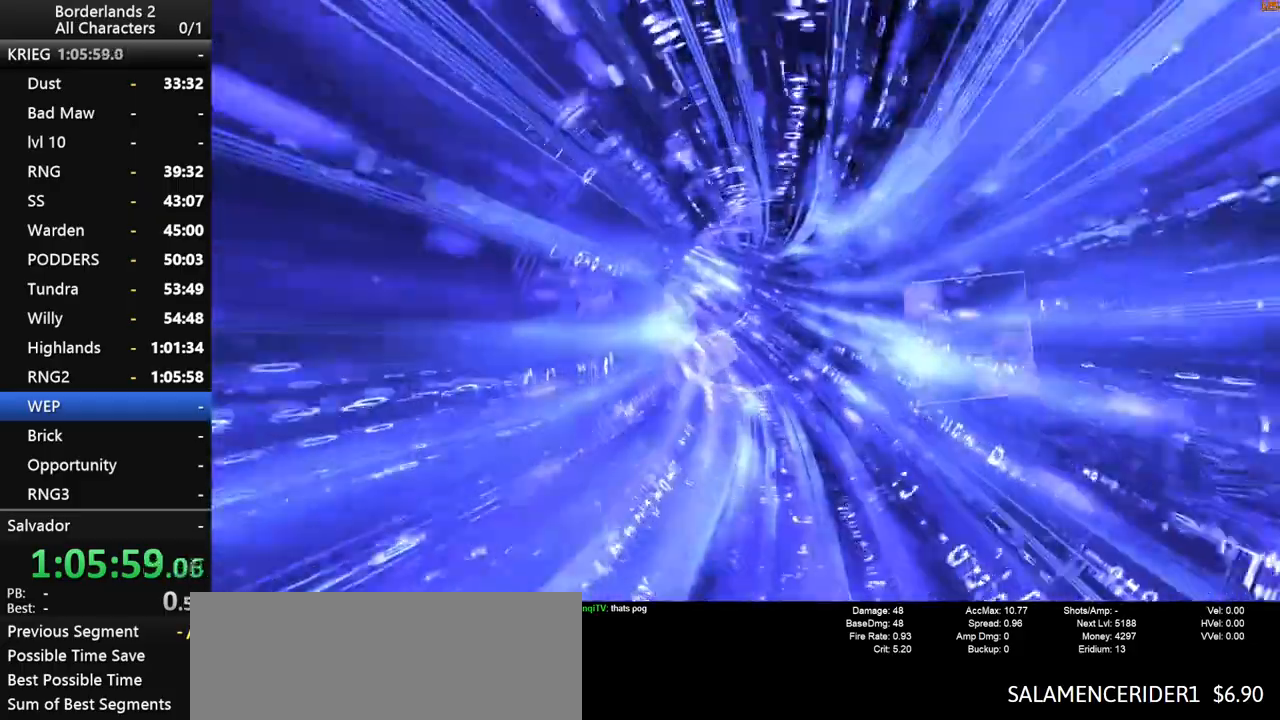
{"keys": [], "mouse": [], "mouse_move": "still", "events": []}
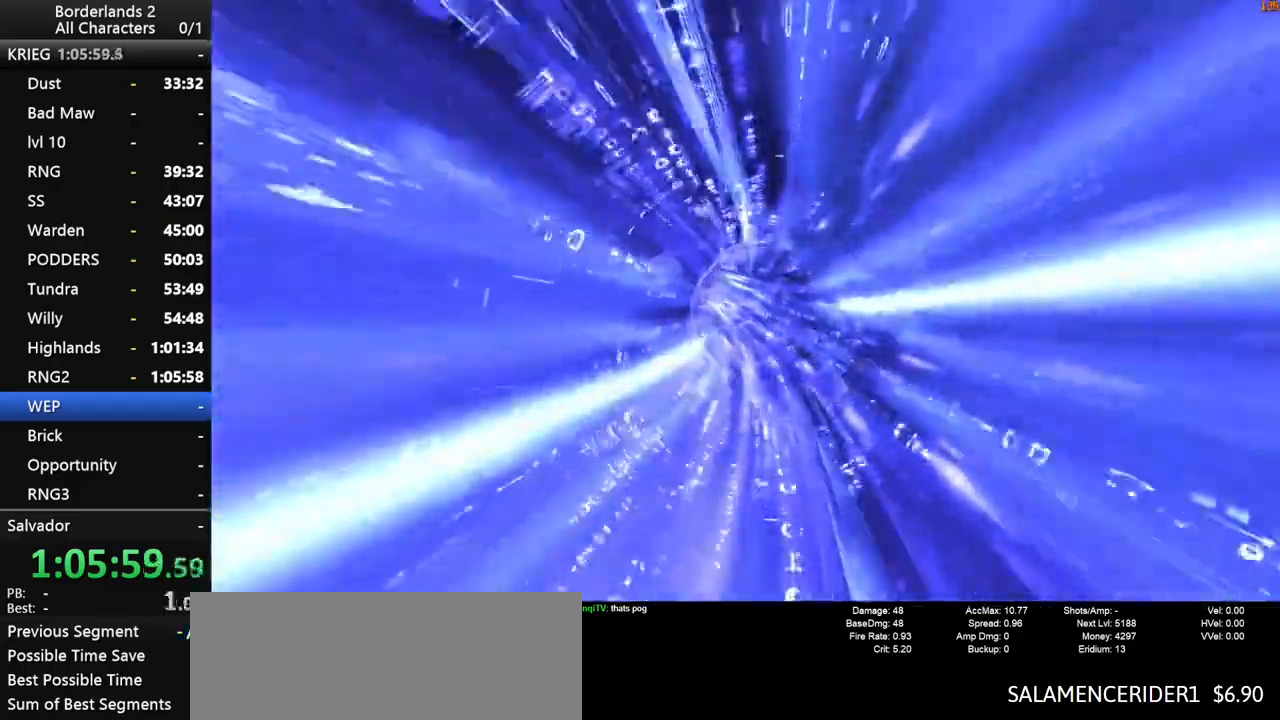
{"keys": [], "mouse": [], "mouse_move": "still", "events": []}
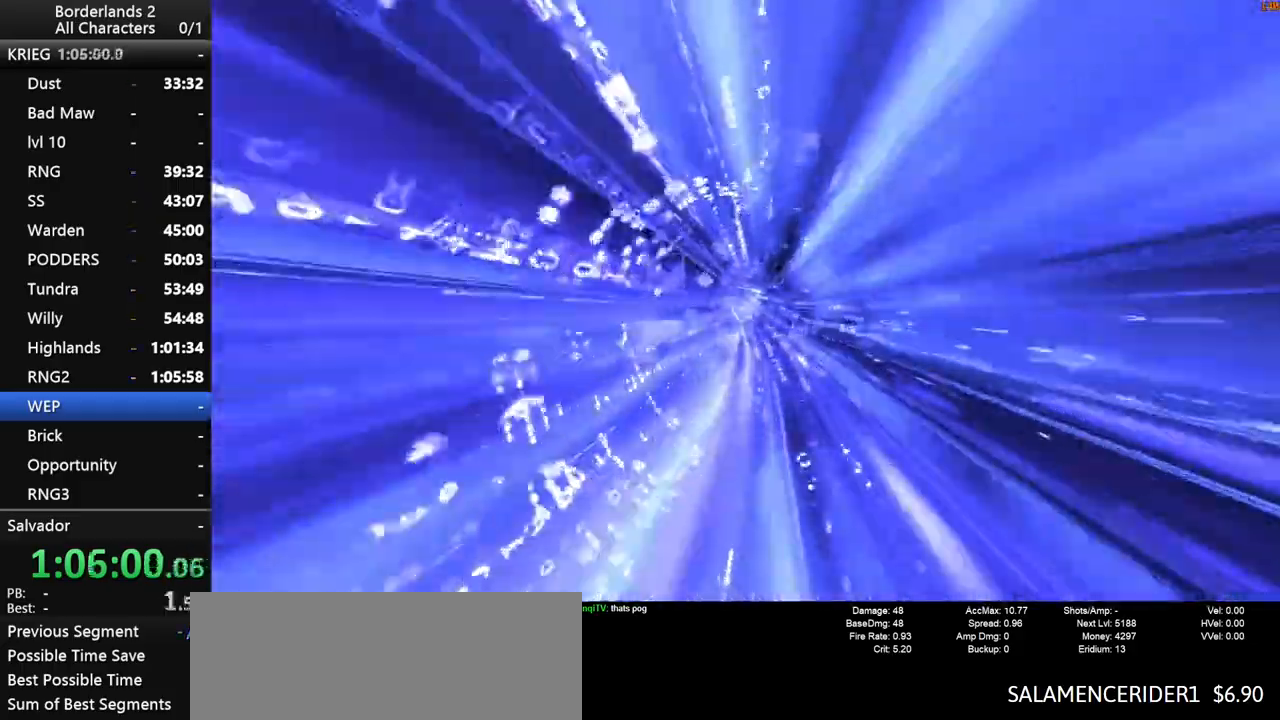
{"keys": [], "mouse": [], "mouse_move": "still", "events": []}
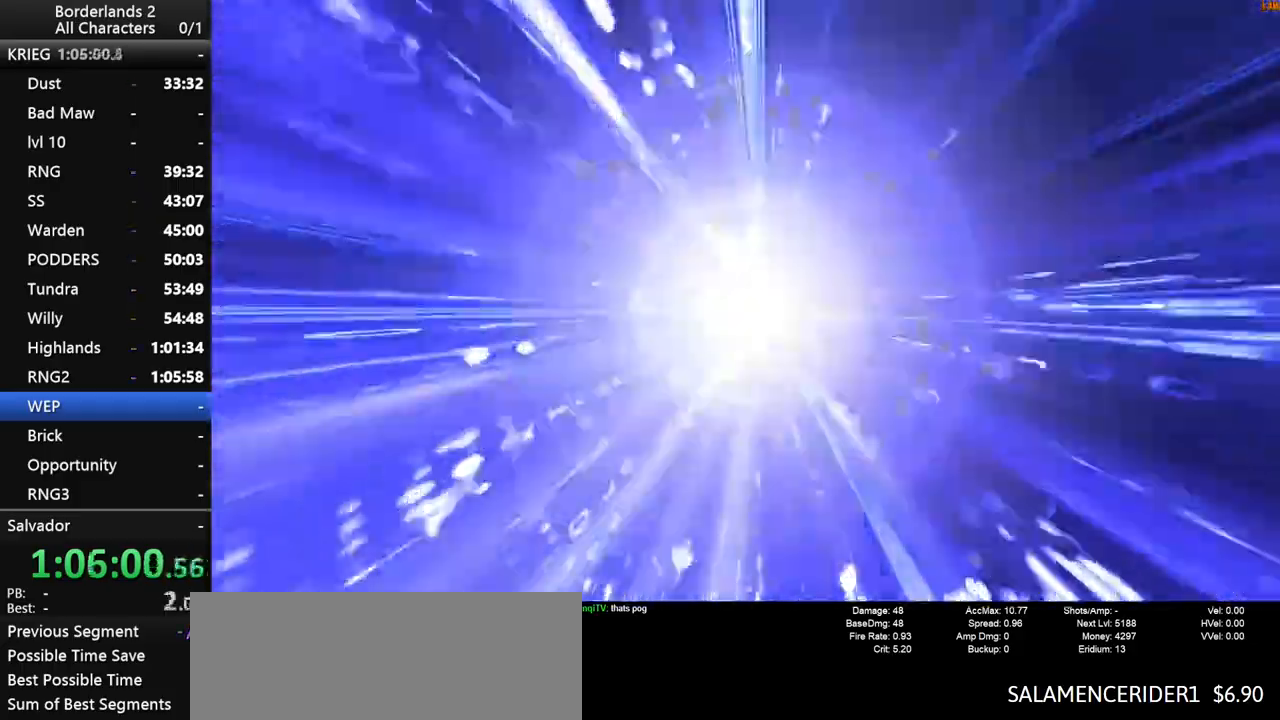
{"keys": ["a", "shift", "w"], "mouse": [], "mouse_move": "left", "events": [[416, "a", "down"], [466, "shift", "down"], [466, "w", "down"]]}
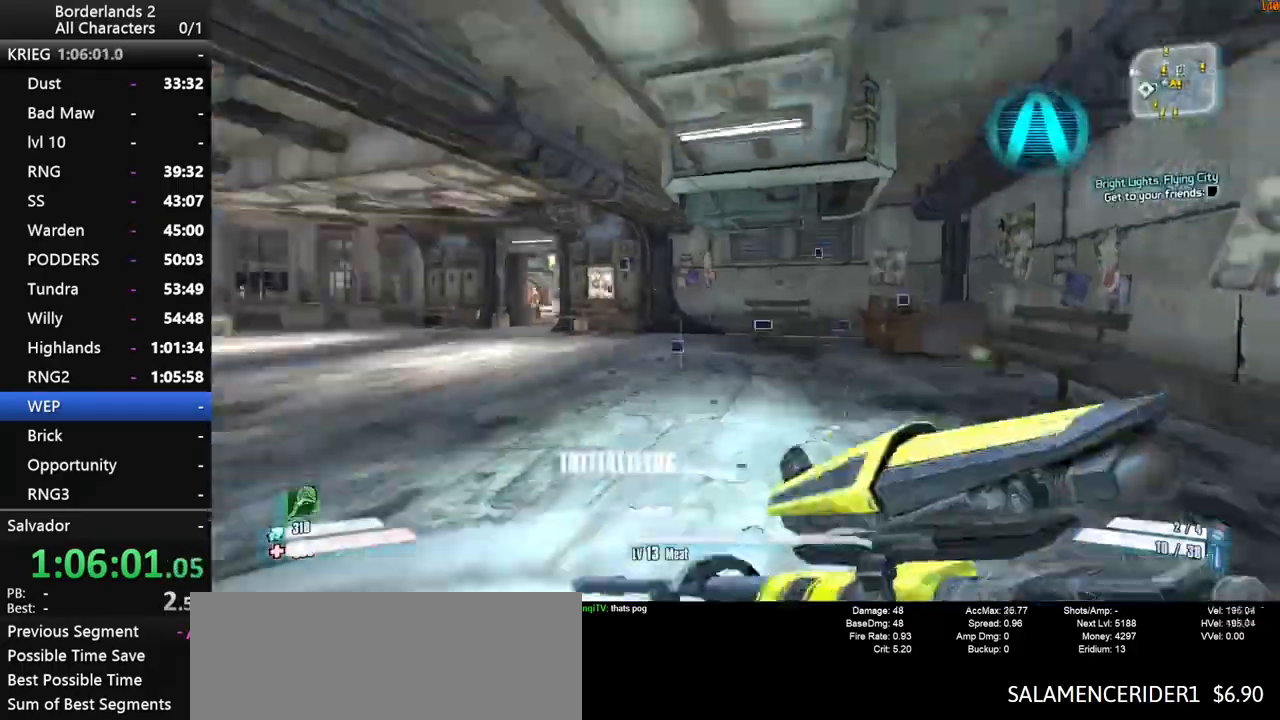
{"keys": ["shift", "w"], "mouse": [], "mouse_move": "still", "events": [[100, "a", "up"], [100, "shift", "up"], [150, "shift", "down"], [283, "shift", "up"], [333, "shift", "down"]]}
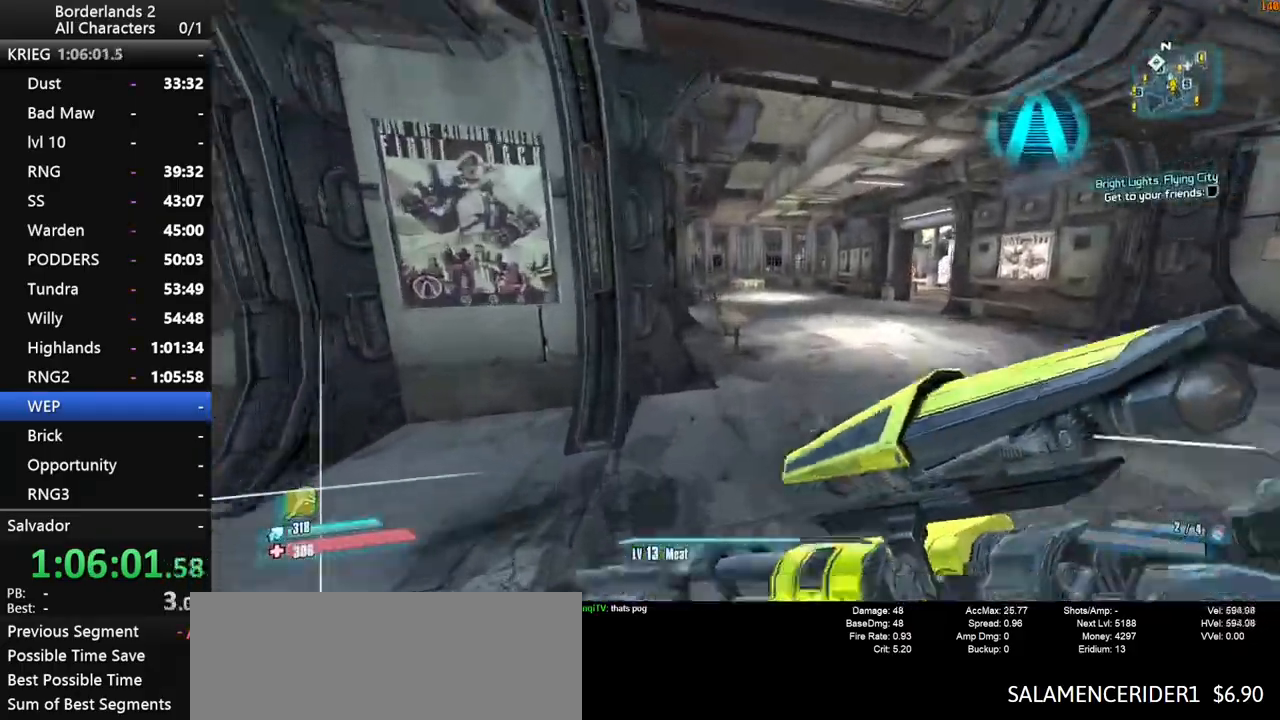
{"keys": ["w"], "mouse": [], "mouse_move": "still", "events": [[16, "1", "down"], [16, "shift", "up"], [166, "1", "up"], [166, "d", "down"], [216, "shift", "down"], [400, "shift", "up"], [450, "d", "up"]]}
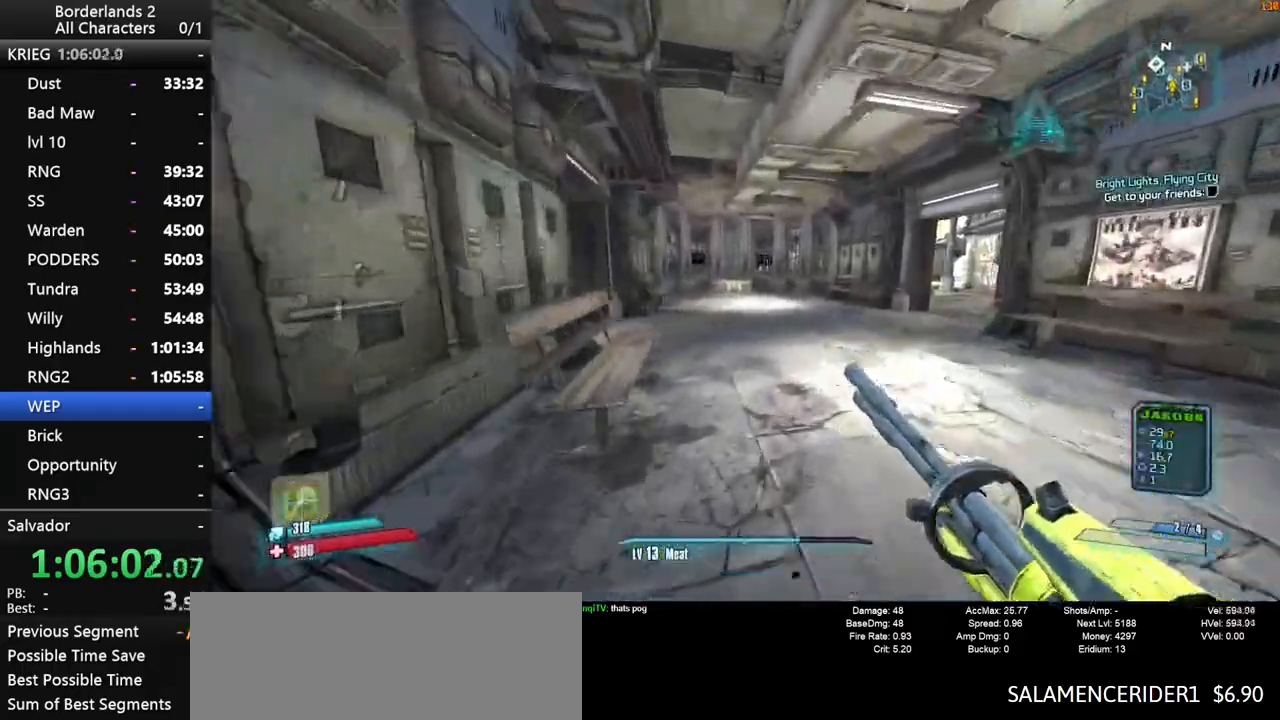
{"keys": ["w"], "mouse": [], "mouse_move": "still", "events": []}
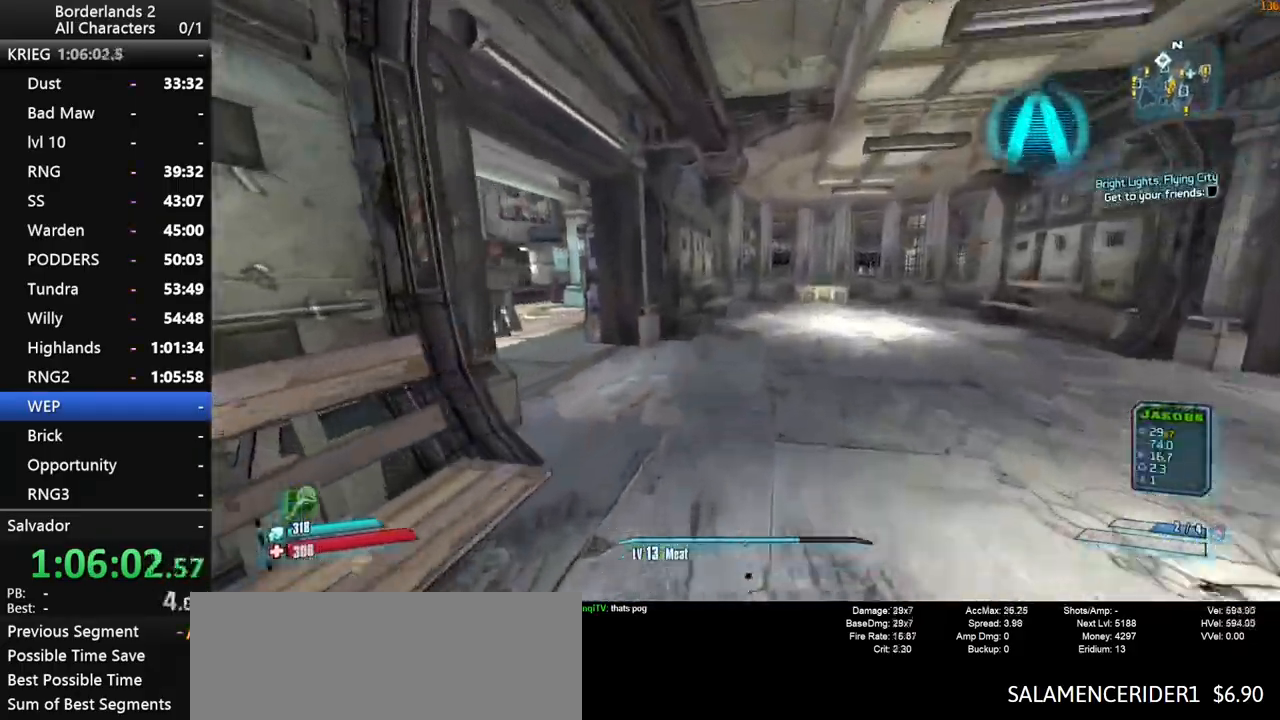
{"keys": ["f", "w"], "mouse": [], "mouse_move": "still", "events": [[433, "f", "down"]]}
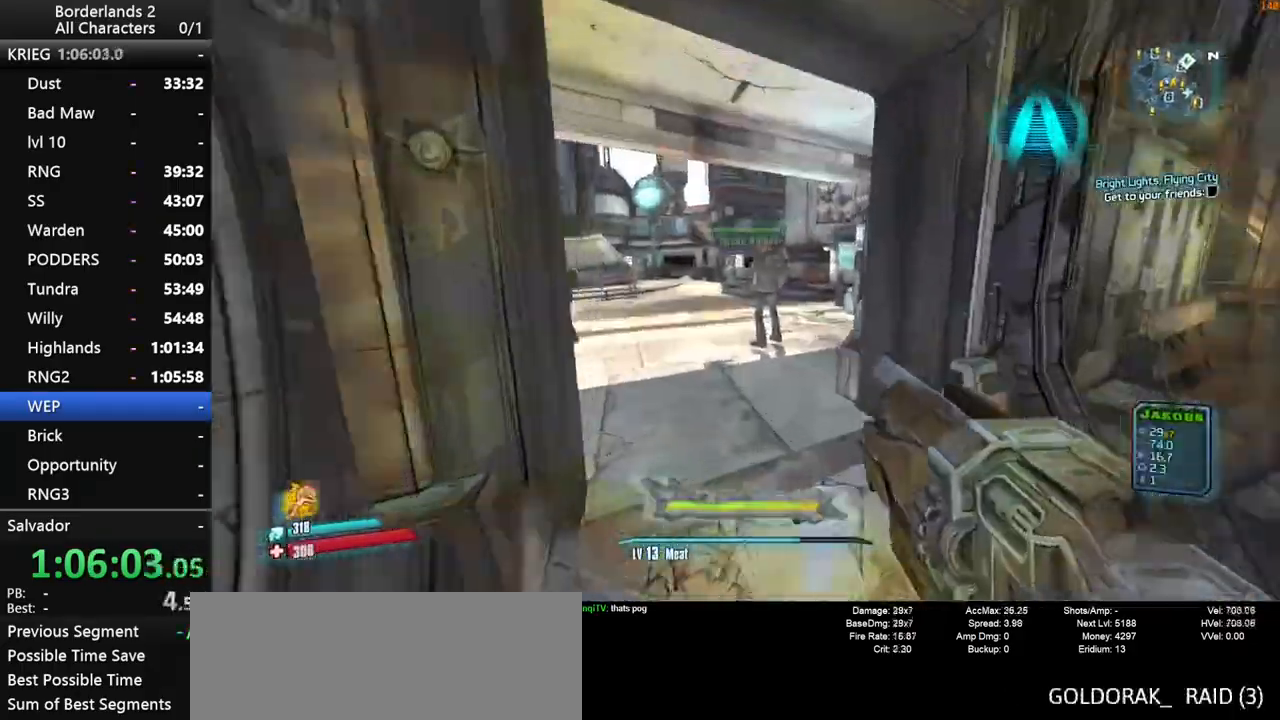
{"keys": ["w"], "mouse": [], "mouse_move": "right", "events": [[16, "f", "up"]]}
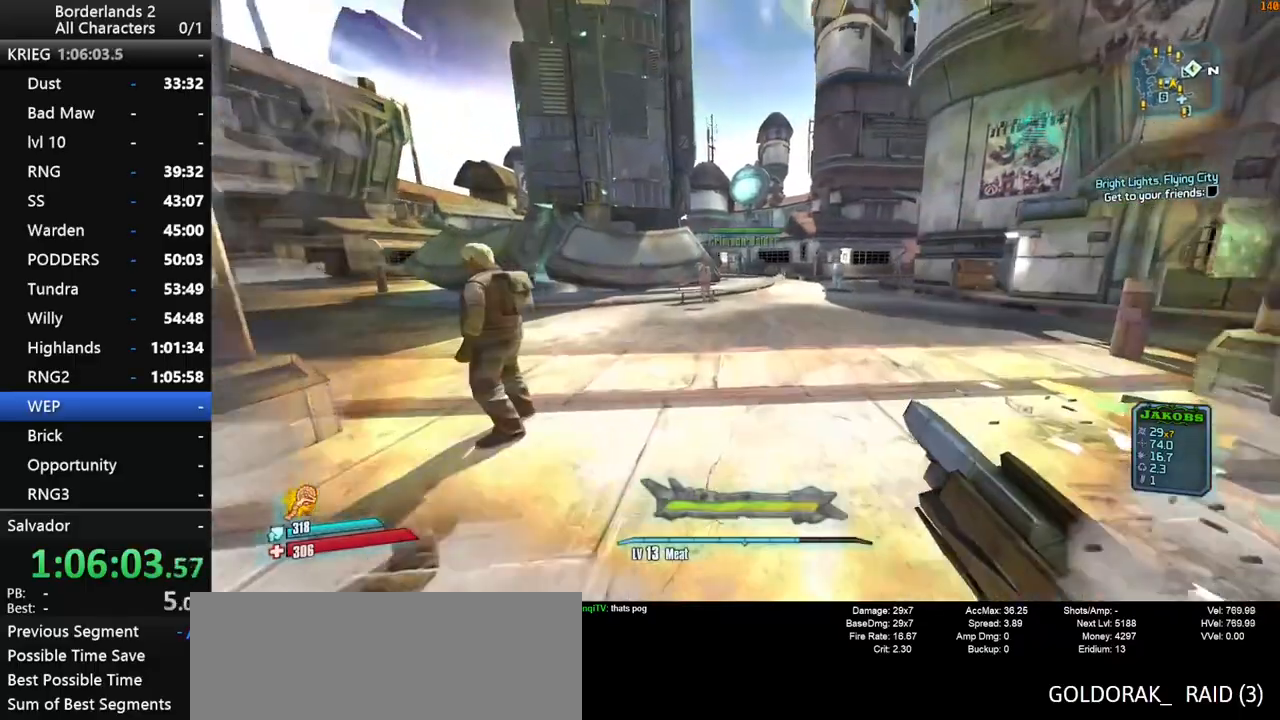
{"keys": ["w"], "mouse": [], "mouse_move": "right", "events": []}
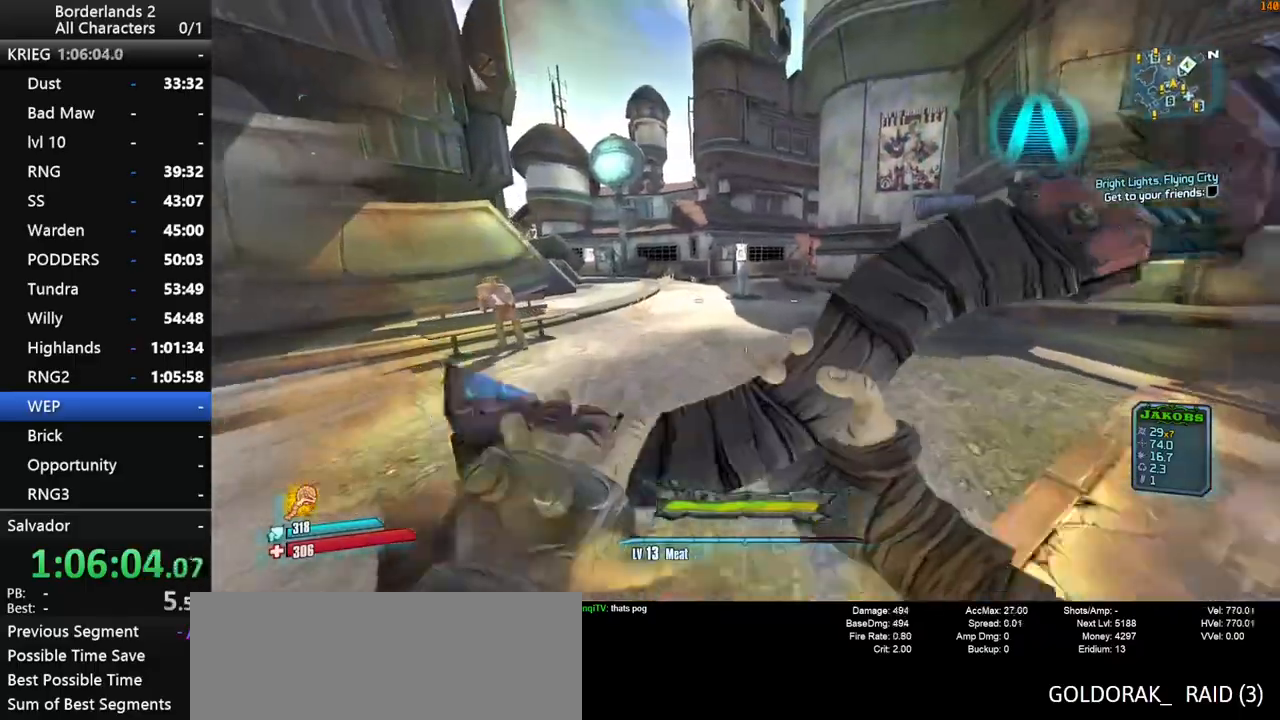
{"keys": ["space", "w"], "mouse": [], "mouse_move": "still", "events": [[483, "space", "down"]]}
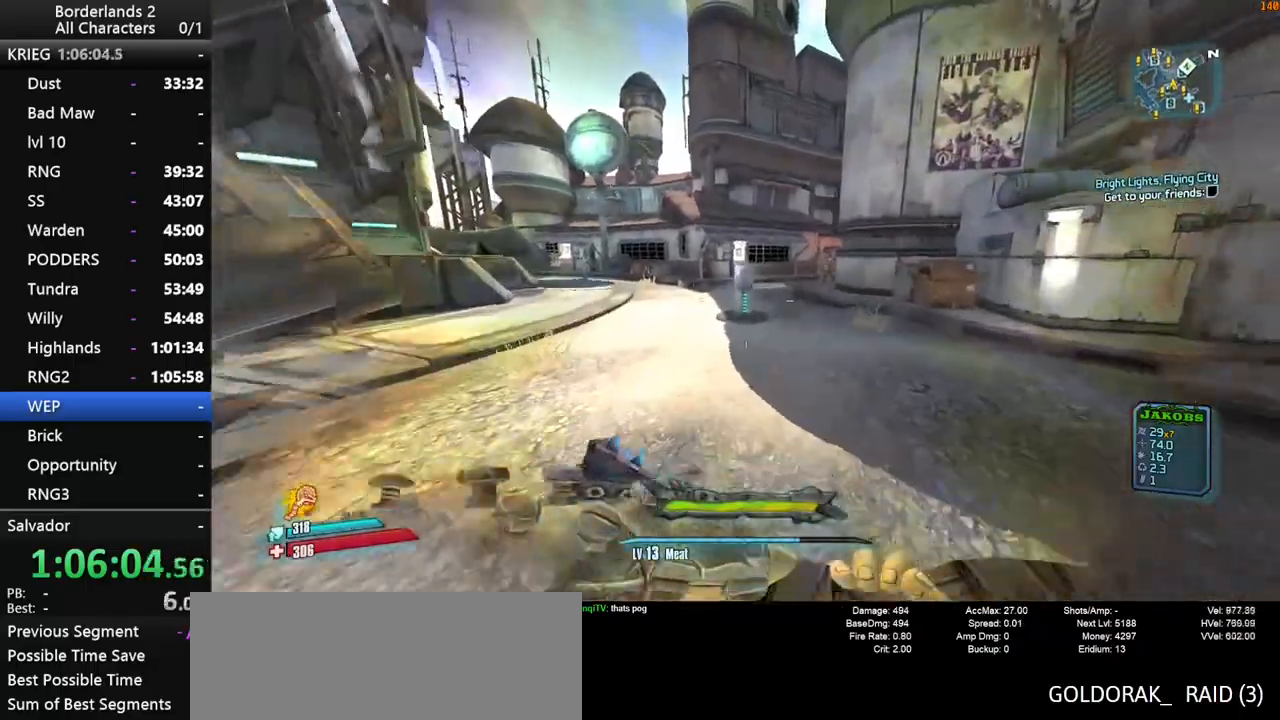
{"keys": ["w"], "mouse": [], "mouse_move": "still", "events": [[66, "space", "up"]]}
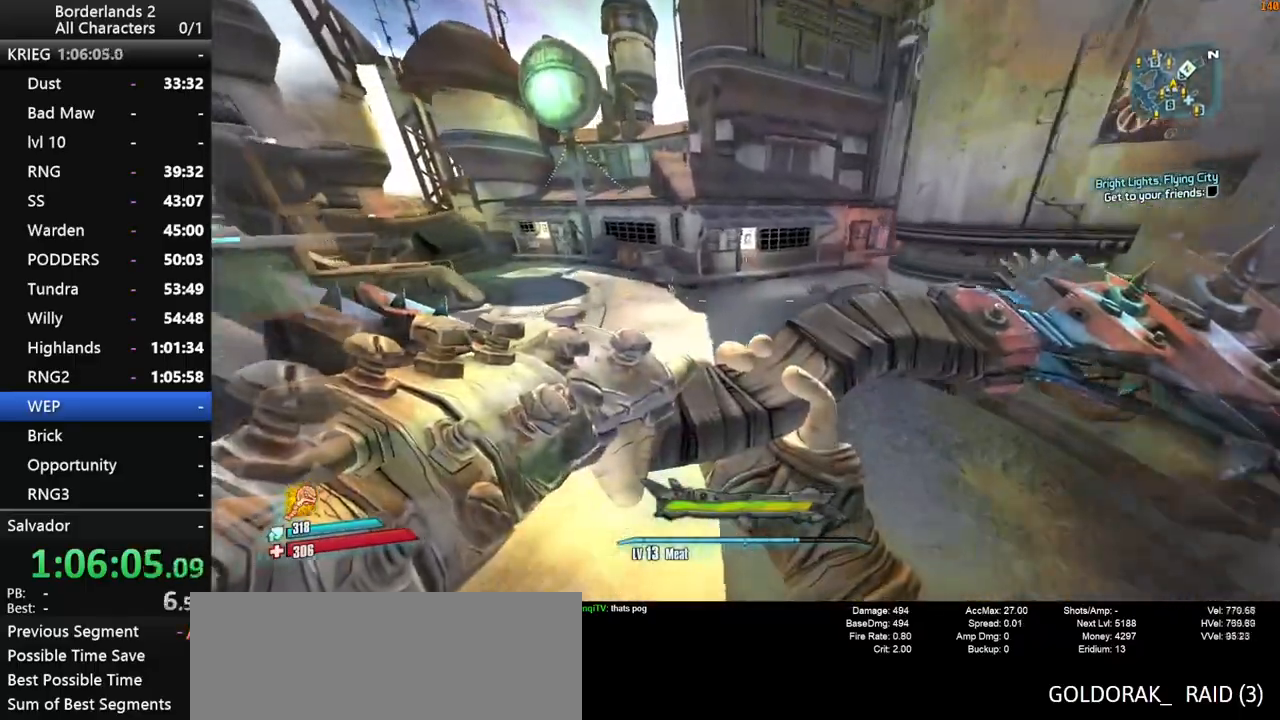
{"keys": ["w"], "mouse": [], "mouse_move": "left", "events": [[133, "d", "down"], [233, "d", "up"], [266, "a", "down"], [366, "a", "up"]]}
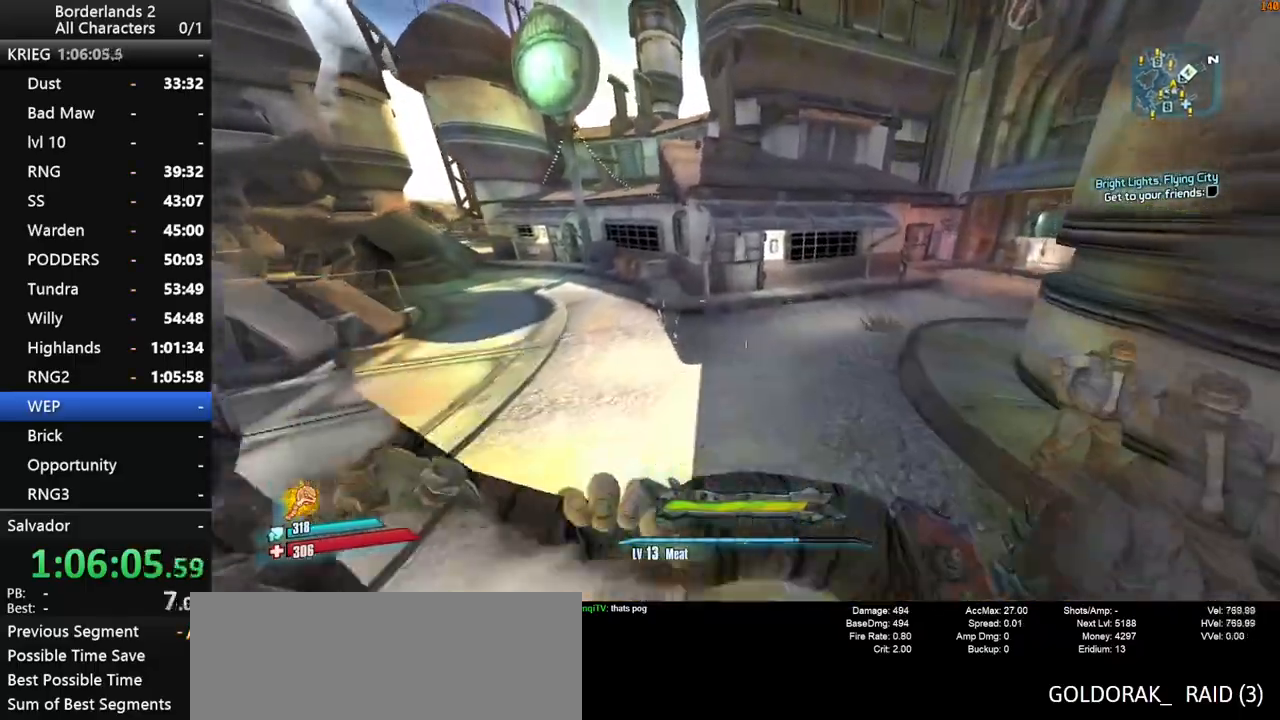
{"keys": ["a", "w"], "mouse": [], "mouse_move": "still", "events": [[50, "space", "down"], [150, "space", "up"], [250, "space", "down"], [333, "space", "up"], [433, "a", "down"]]}
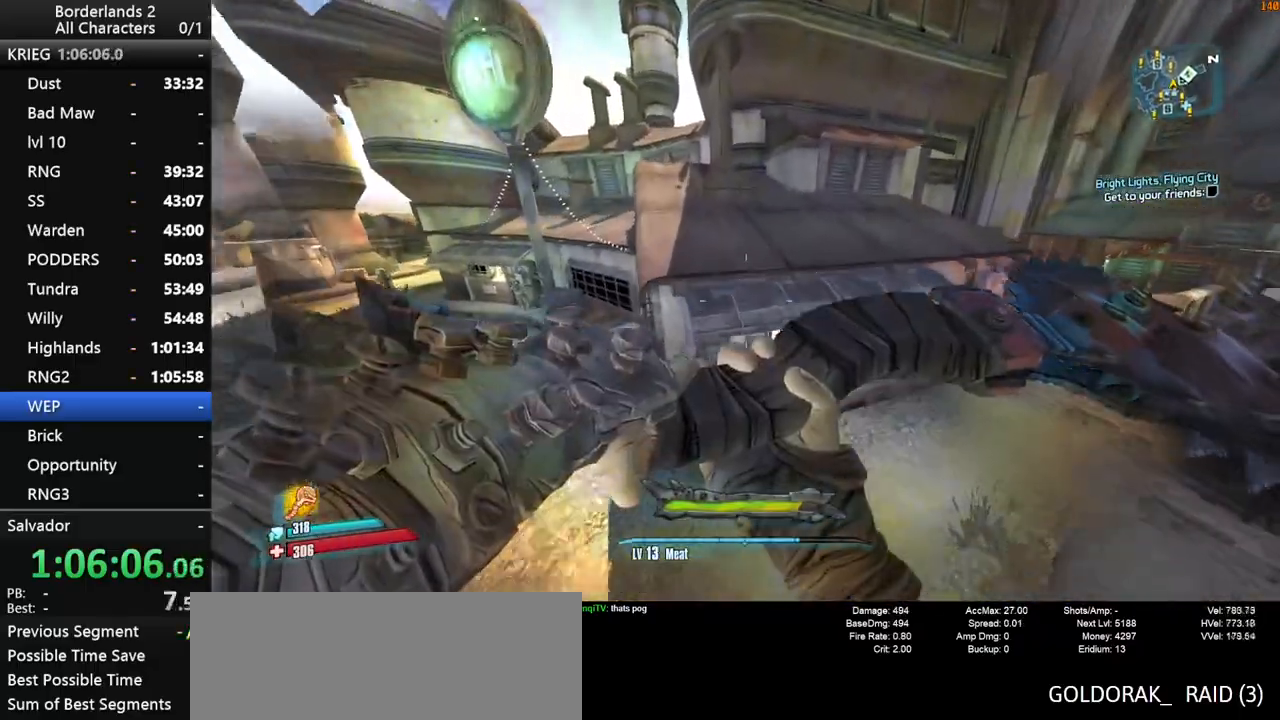
{"keys": ["w"], "mouse": [], "mouse_move": "right", "events": [[33, "a", "up"]]}